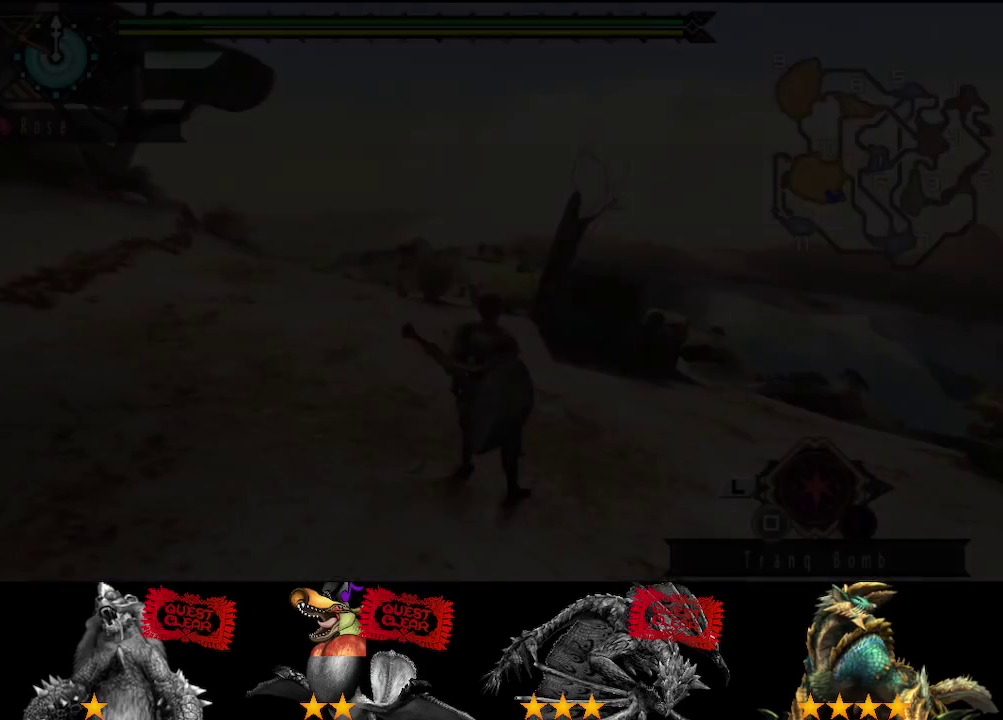
Gameplay with a controller (PlayStation layout); each line is a JSON object with the inputs held at the frame after it. "events" lists button and stick changes between this image and that frame as [ms after this image, input, new state], when the widget could be followed in between. Not read: L2 L3 R2 R3.
{"buttons": [], "left_stick": "up-right", "right_stick": "left", "events": [[283, "left_stick", "up-right"], [283, "right_stick", "left"]]}
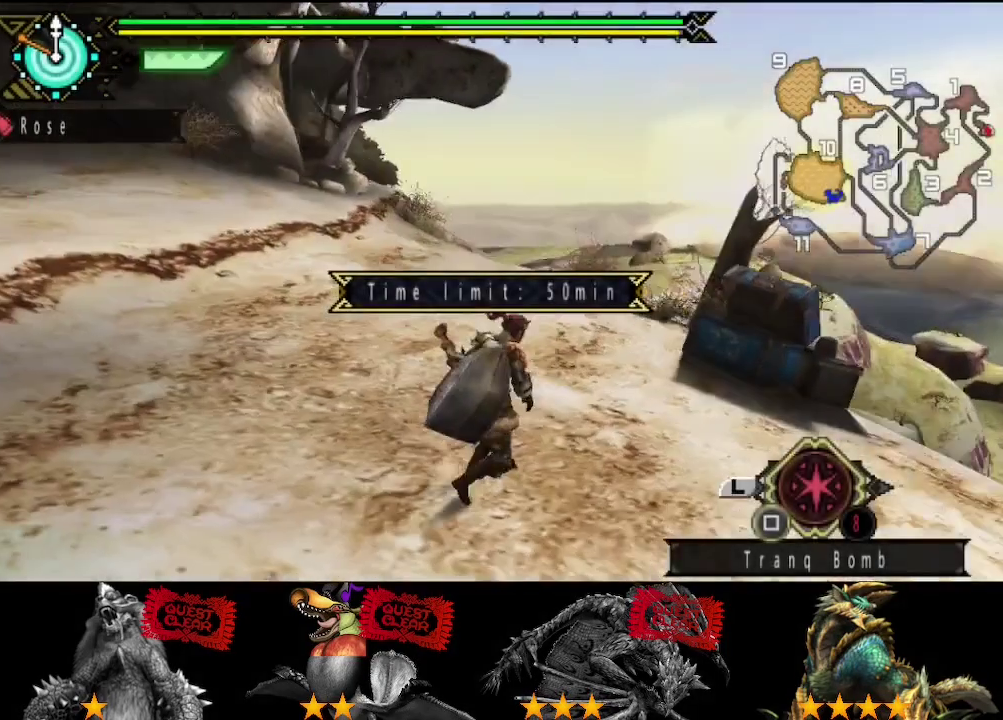
{"buttons": [], "left_stick": "up-right", "right_stick": "center", "events": [[83, "right_stick", "center"]]}
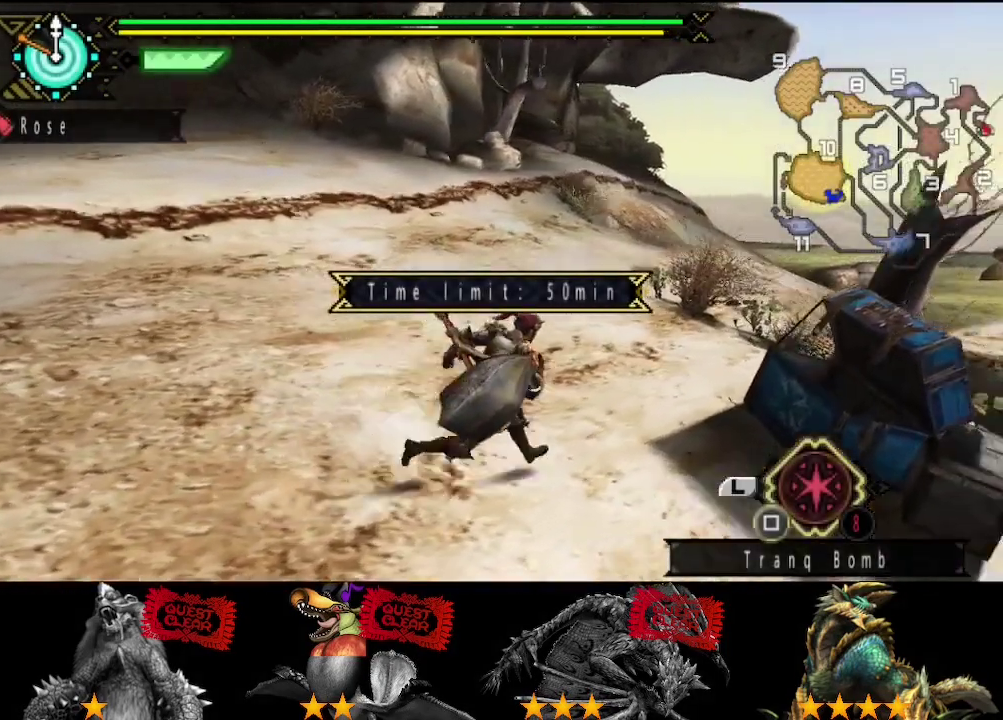
{"buttons": ["CIRCLE"], "left_stick": "left", "right_stick": "center", "events": [[300, "left_stick", "up"], [433, "CIRCLE", "down"], [433, "left_stick", "up-left"], [500, "left_stick", "left"]]}
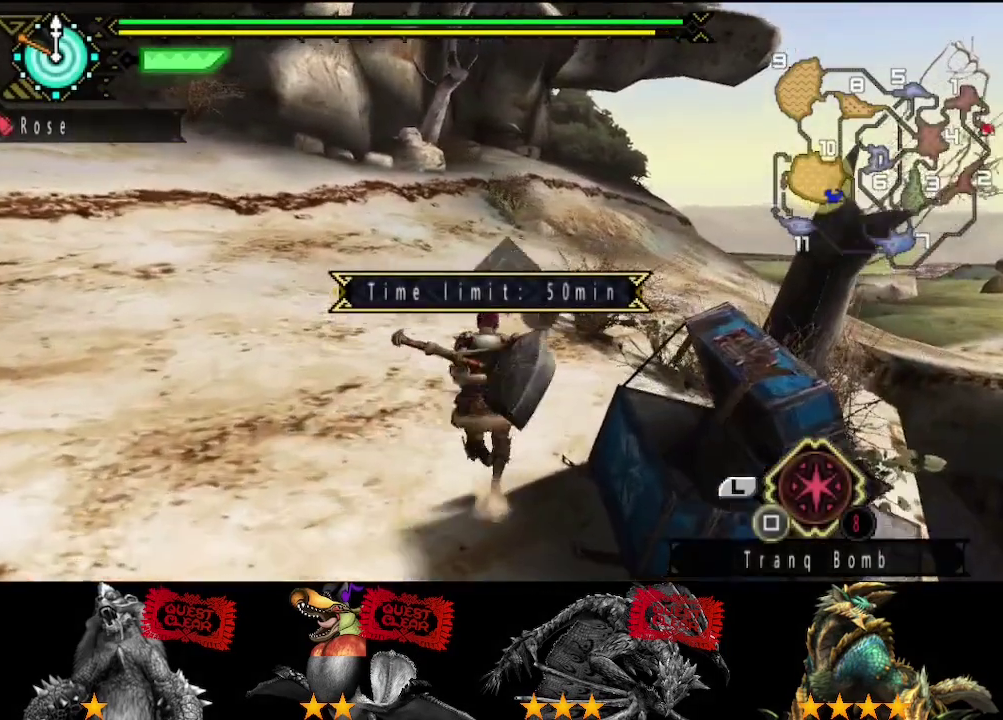
{"buttons": ["DPAD_DOWN"], "left_stick": "center", "right_stick": "center", "events": [[67, "CIRCLE", "up"], [200, "left_stick", "center"], [367, "DPAD_RIGHT", "down"], [433, "DPAD_DOWN", "down"], [467, "DPAD_RIGHT", "up"]]}
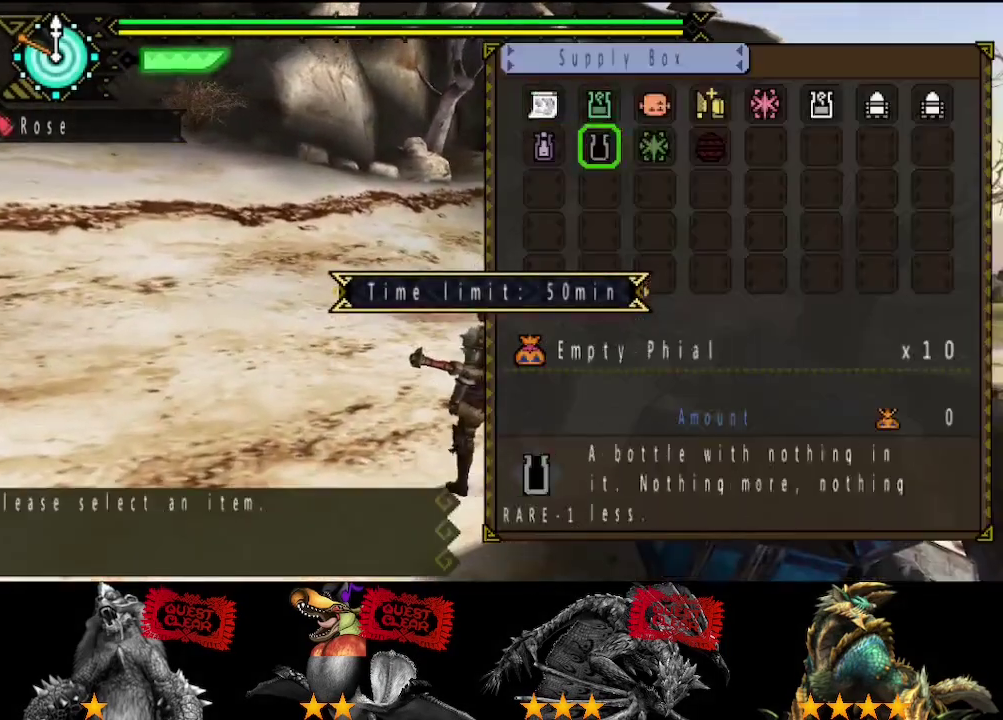
{"buttons": [], "left_stick": "center", "right_stick": "center", "events": [[33, "DPAD_DOWN", "up"], [33, "DPAD_RIGHT", "down"], [133, "CIRCLE", "down"], [133, "DPAD_RIGHT", "up"], [233, "CIRCLE", "up"]]}
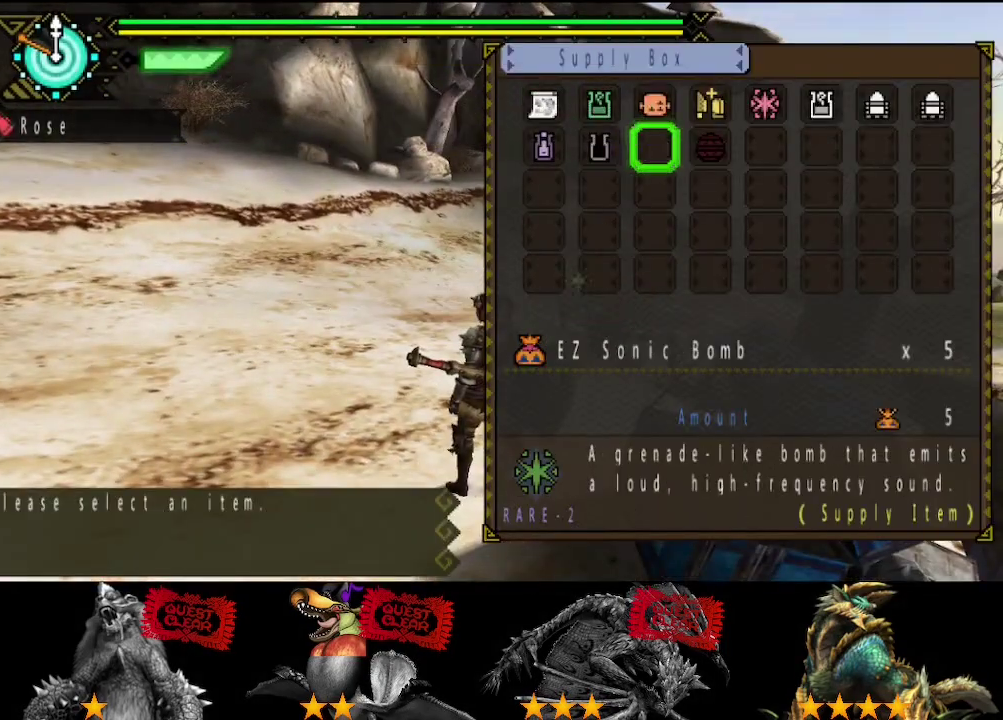
{"buttons": [], "left_stick": "left", "right_stick": "center", "events": [[67, "left_stick", "up-left"], [350, "left_stick", "left"]]}
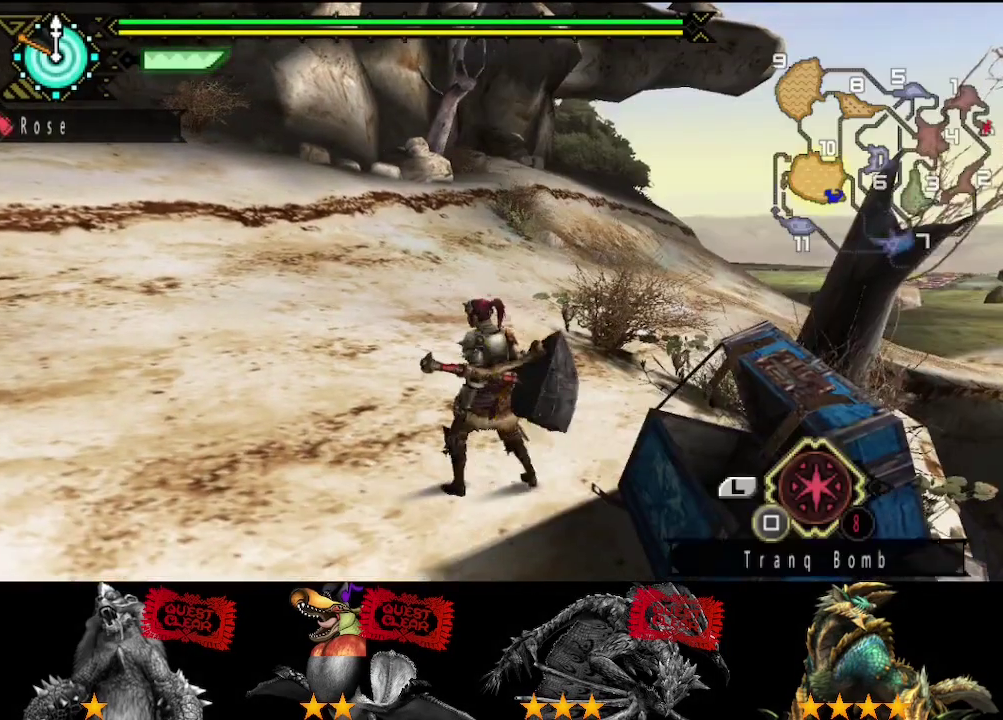
{"buttons": [], "left_stick": "left", "right_stick": "center", "events": [[117, "right_stick", "left"], [267, "right_stick", "center"]]}
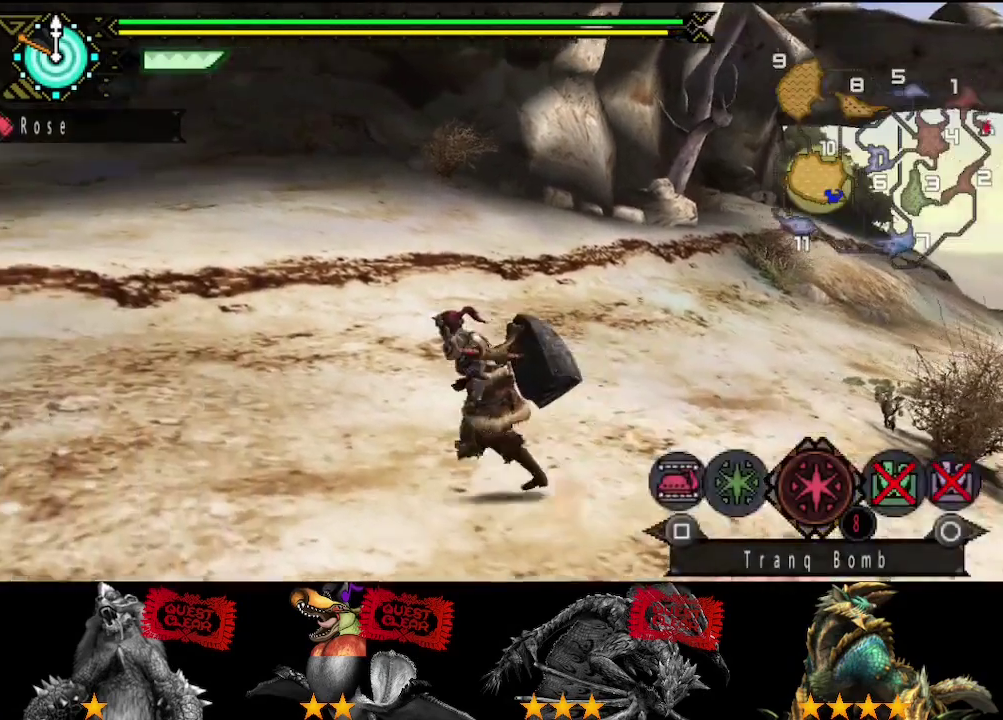
{"buttons": [], "left_stick": "up-left", "right_stick": "center", "events": [[383, "left_stick", "up-left"]]}
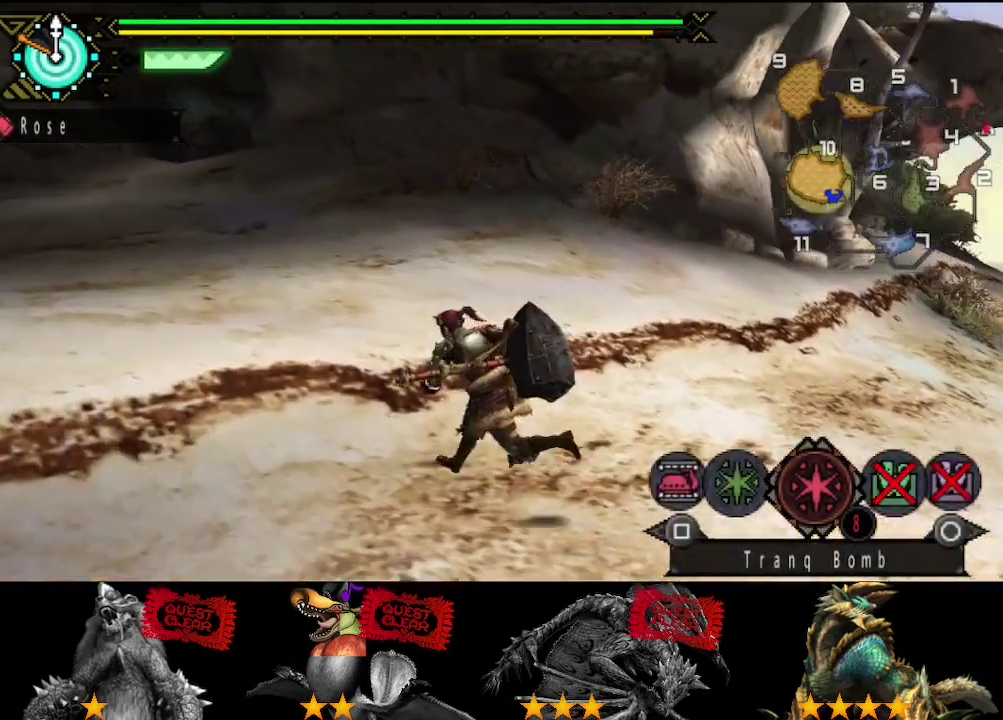
{"buttons": ["SQUARE"], "left_stick": "up-left", "right_stick": "center", "events": [[350, "SQUARE", "down"], [417, "SQUARE", "up"], [483, "SQUARE", "down"]]}